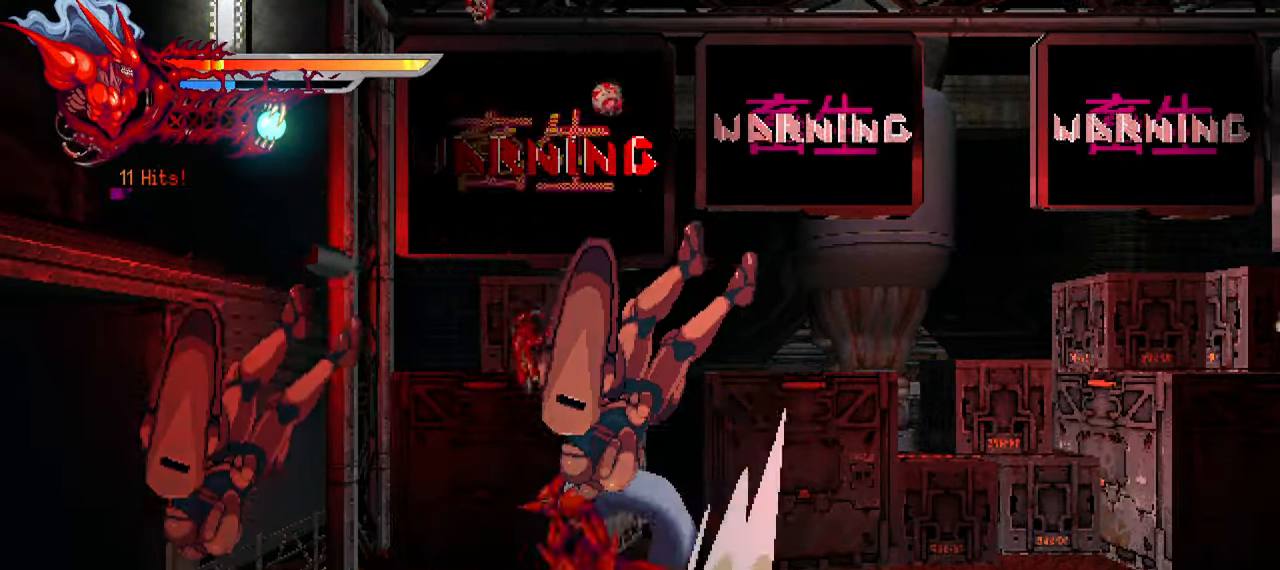
Gameplay with a controller (PlayStation layout); each line is a JSON object with the inputs held at the frame after it (dt_ms = milliseconds from this image to that frame). "events" lists button and stick changes between this image and that frame as [ms after this image, input, new state], when the widget could be followed in between.
{"dt_ms": 500, "buttons": [], "left_stick": "center", "right_stick": "center", "events": [[67, "TRIANGLE", "up"], [117, "TRIANGLE", "down"], [183, "TRIANGLE", "up"], [233, "DPAD_UP", "up"]]}
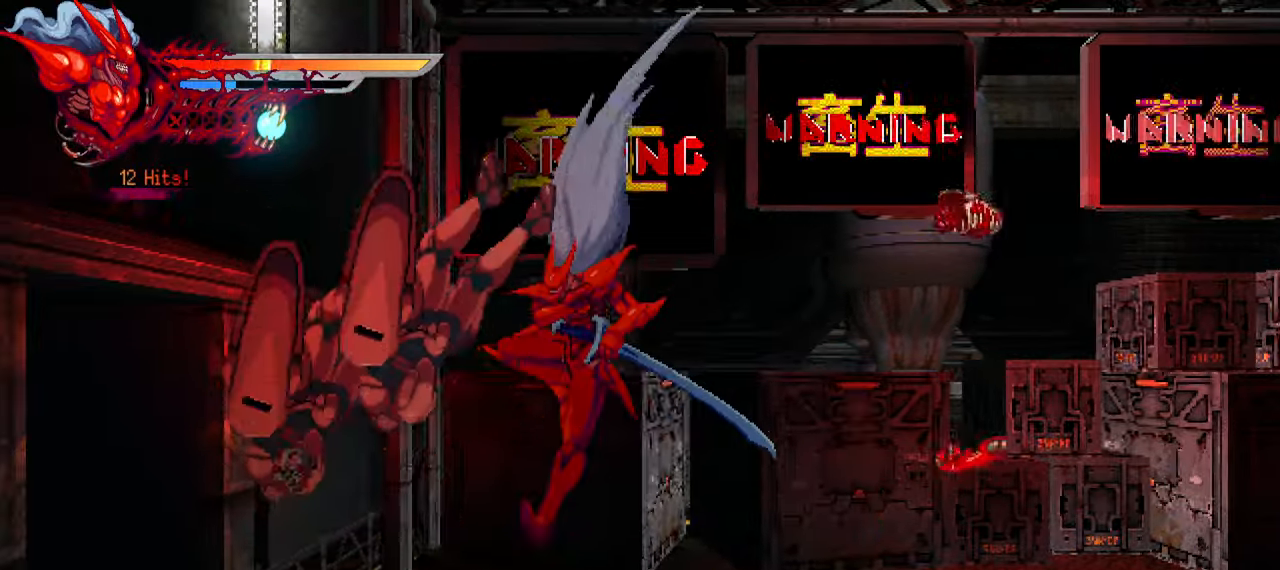
{"dt_ms": 1000, "buttons": [], "left_stick": "center", "right_stick": "center"}
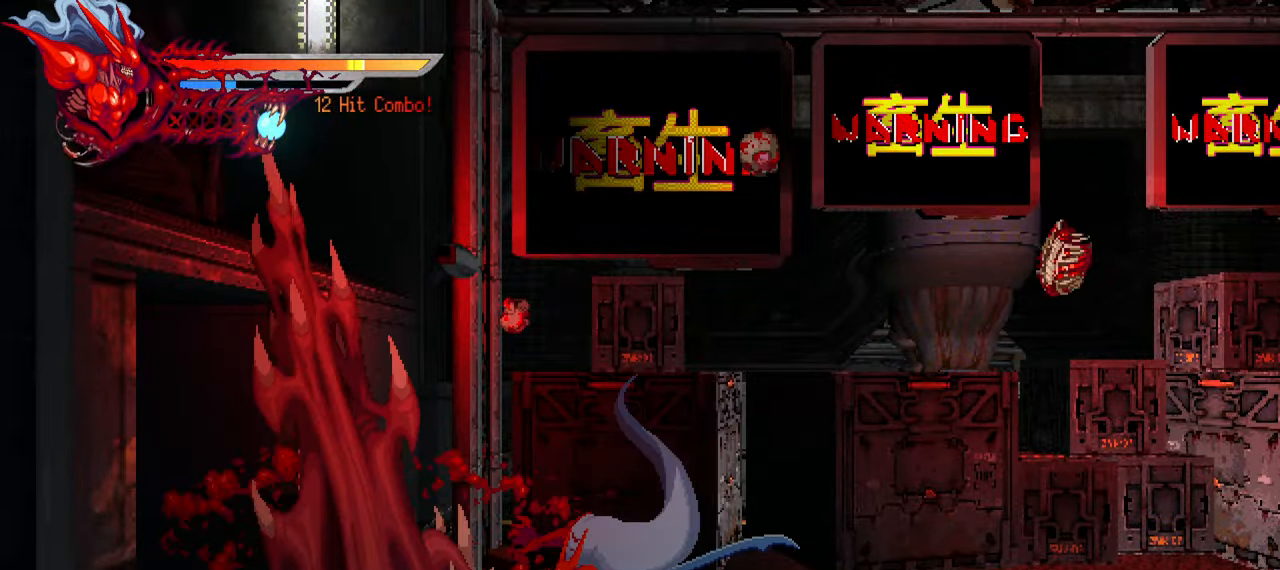
{"dt_ms": 500, "buttons": ["TRIANGLE", "DPAD_DOWN"], "left_stick": "center", "right_stick": "center", "events": [[150, "DPAD_DOWN", "down"], [200, "TRIANGLE", "down"], [283, "TRIANGLE", "up"], [333, "TRIANGLE", "down"], [417, "TRIANGLE", "up"], [467, "TRIANGLE", "down"]]}
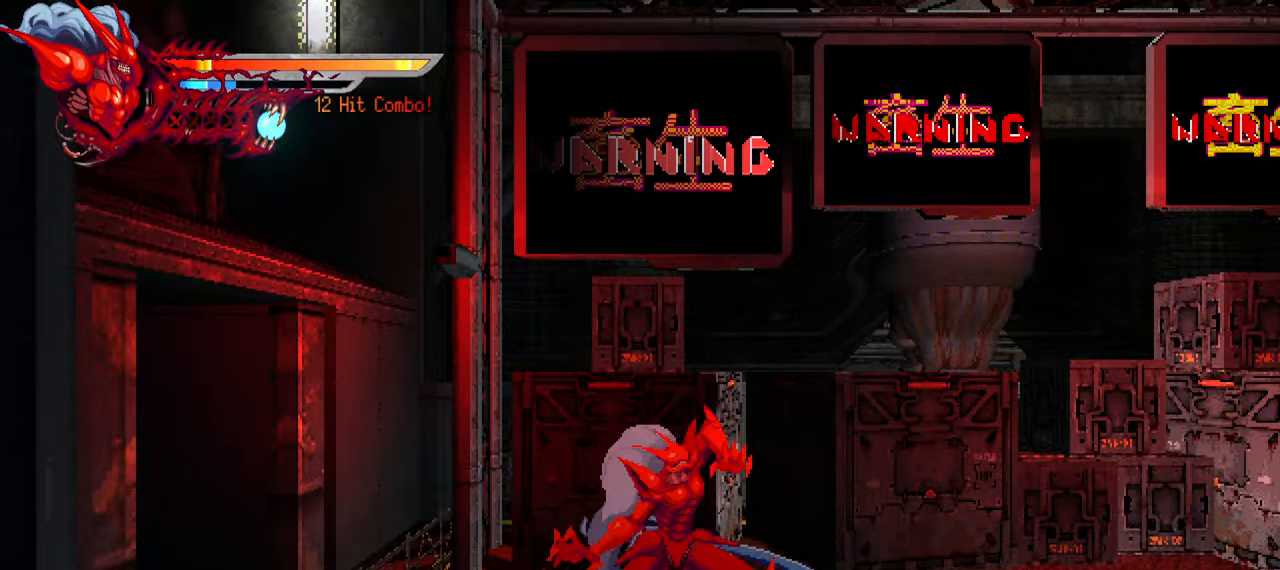
{"dt_ms": 500, "buttons": ["TRIANGLE", "DPAD_DOWN"], "left_stick": "center", "right_stick": "center", "events": [[17, "TRIANGLE", "up"], [67, "TRIANGLE", "down"], [150, "TRIANGLE", "up"], [234, "TRIANGLE", "down"], [284, "TRIANGLE", "up"], [350, "TRIANGLE", "down"], [417, "TRIANGLE", "up"], [500, "TRIANGLE", "down"]]}
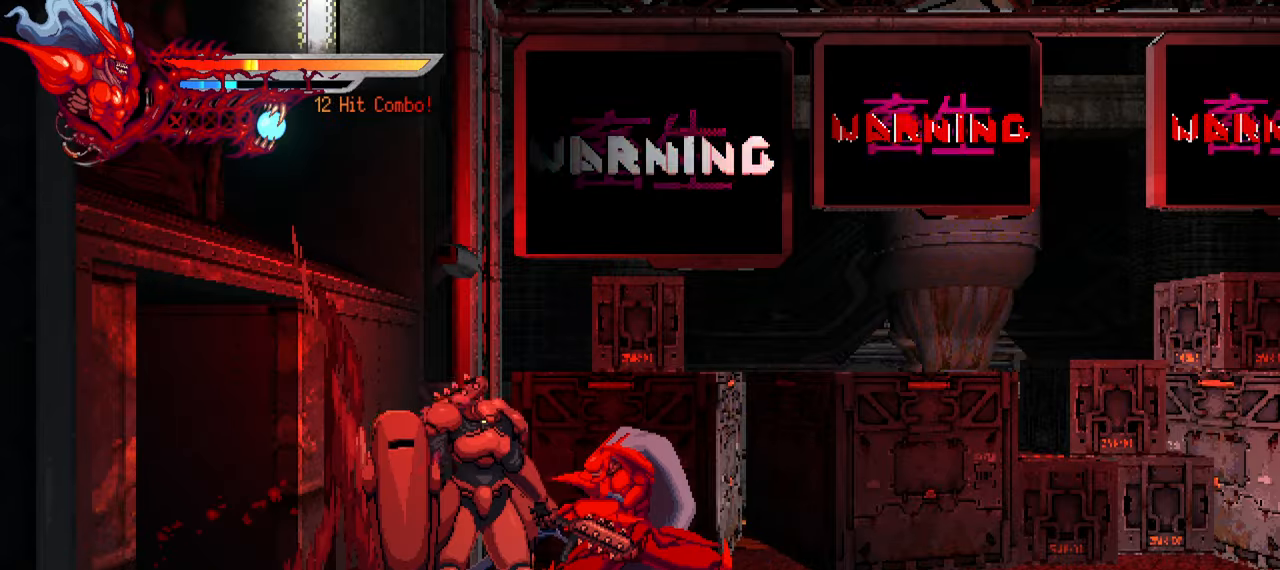
{"dt_ms": 500, "buttons": ["DPAD_DOWN"], "left_stick": "center", "right_stick": "center", "events": [[67, "TRIANGLE", "up"], [150, "TRIANGLE", "down"], [200, "TRIANGLE", "up"], [400, "TRIANGLE", "down"], [500, "TRIANGLE", "up"]]}
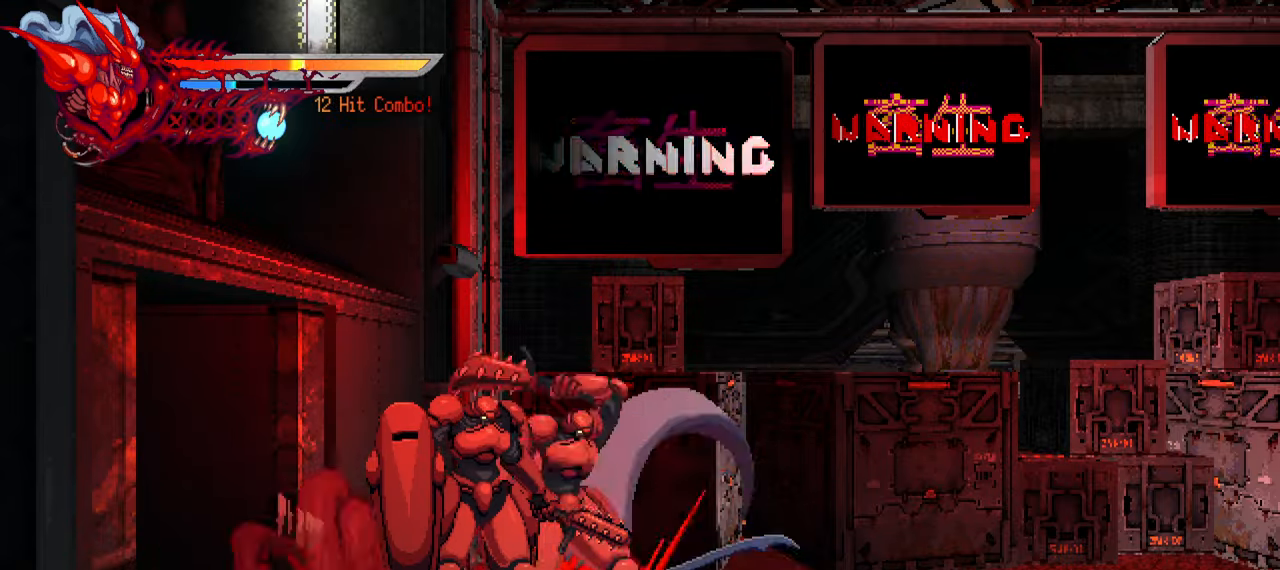
{"dt_ms": 500, "buttons": [], "left_stick": "center", "right_stick": "center", "events": [[67, "TRIANGLE", "down"], [150, "TRIANGLE", "up"], [217, "TRIANGLE", "down"], [300, "TRIANGLE", "up"], [400, "TRIANGLE", "down"], [434, "TRIANGLE", "up"], [500, "DPAD_DOWN", "up"]]}
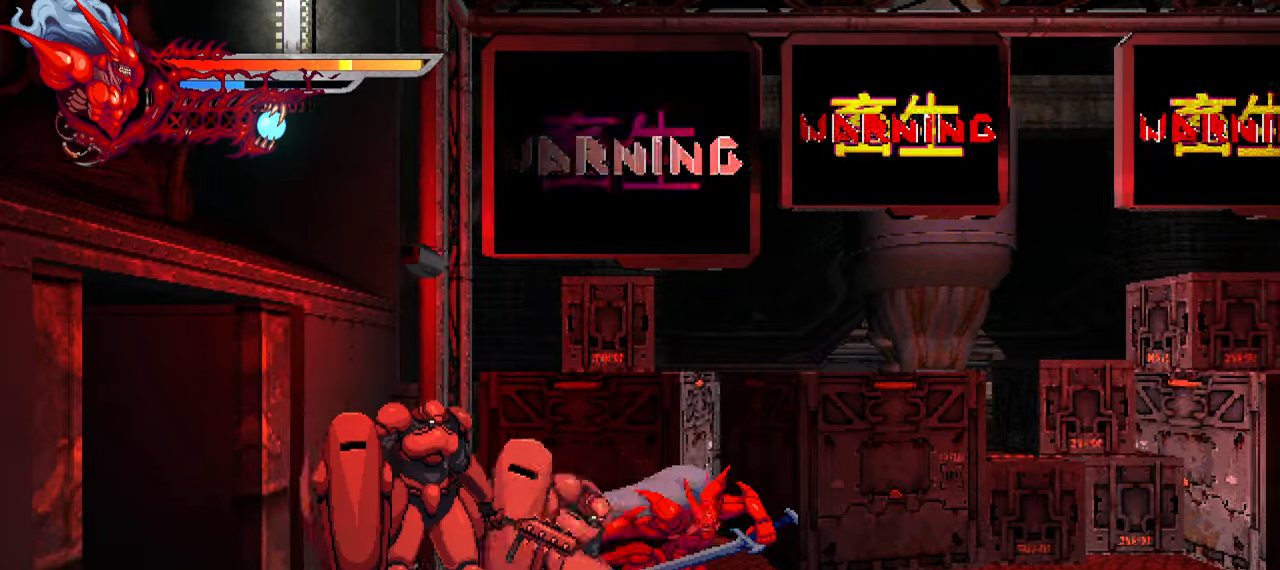
{"dt_ms": 500, "buttons": ["TRIANGLE", "DPAD_LEFT"], "left_stick": "center", "right_stick": "center", "events": [[50, "SQUARE", "down"], [150, "SQUARE", "up"], [184, "DPAD_LEFT", "down"], [234, "SQUARE", "down"], [300, "SQUARE", "up"], [467, "TRIANGLE", "down"]]}
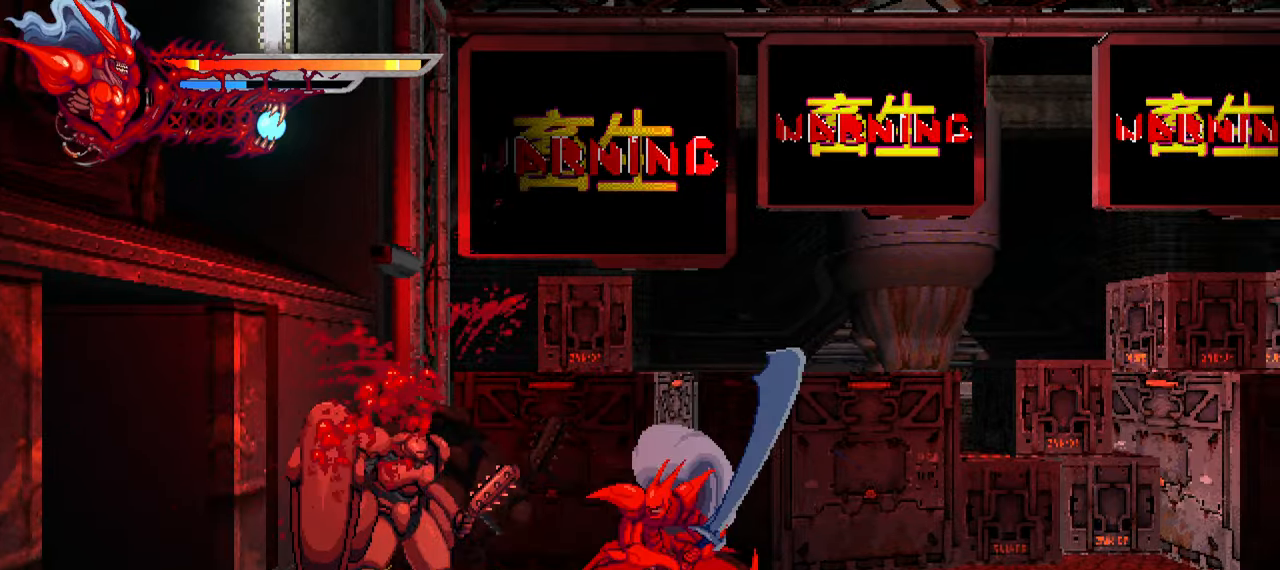
{"dt_ms": 500, "buttons": ["DPAD_RIGHT"], "left_stick": "center", "right_stick": "center", "events": [[84, "TRIANGLE", "up"], [134, "TRIANGLE", "down"], [217, "TRIANGLE", "up"], [284, "TRIANGLE", "down"], [334, "TRIANGLE", "up"], [400, "DPAD_LEFT", "up"], [500, "DPAD_RIGHT", "down"]]}
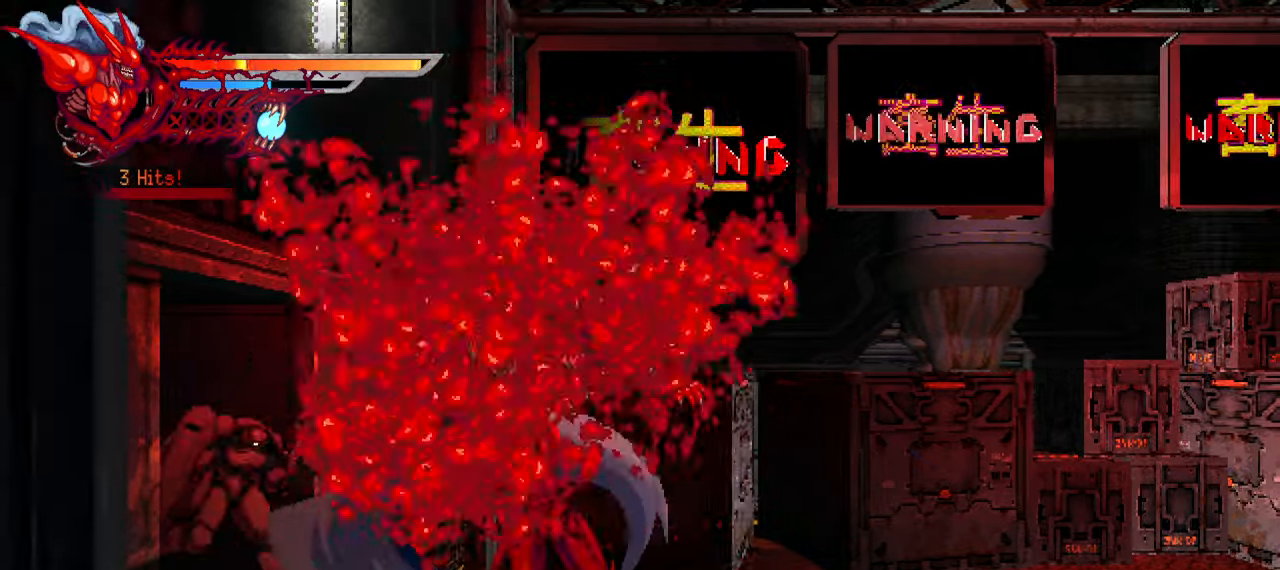
{"dt_ms": 500, "buttons": ["DPAD_RIGHT"], "left_stick": "center", "right_stick": "center", "events": [[50, "L1", "down"], [217, "L1", "up"]]}
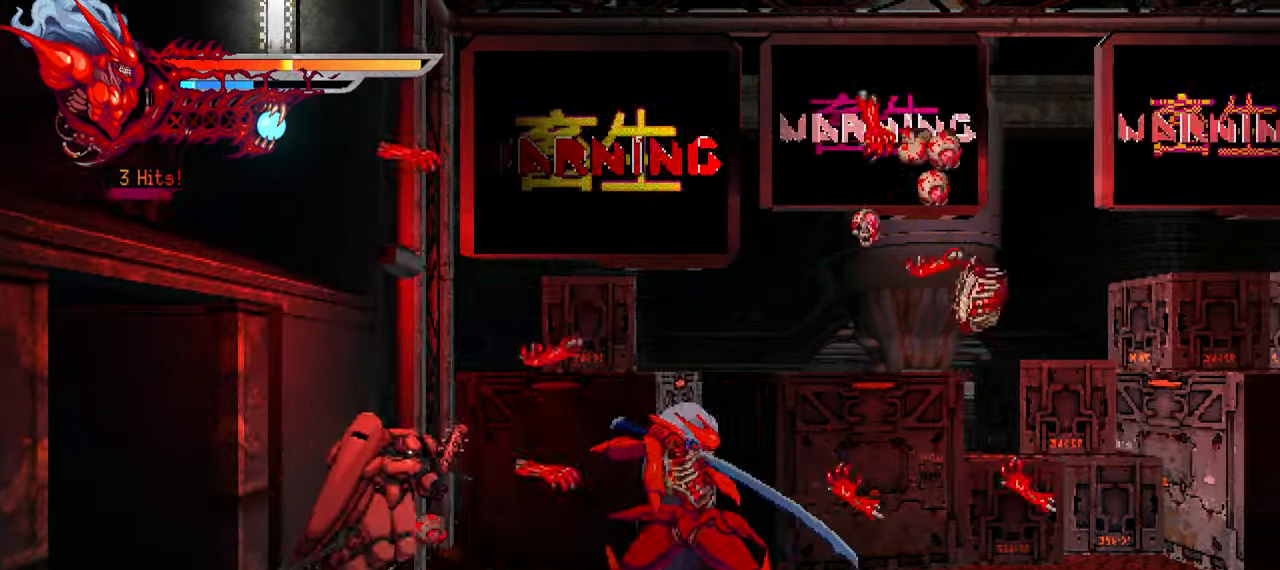
{"dt_ms": 500, "buttons": ["DPAD_RIGHT"], "left_stick": "center", "right_stick": "center", "events": []}
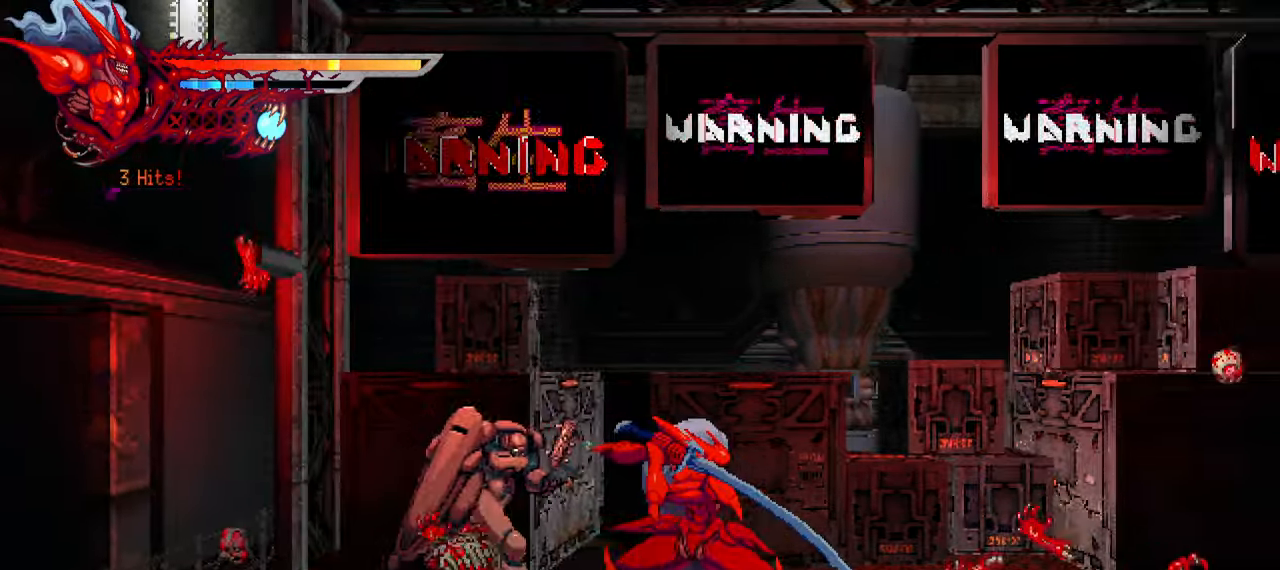
{"dt_ms": 500, "buttons": [], "left_stick": "center", "right_stick": "center", "events": [[467, "DPAD_RIGHT", "up"]]}
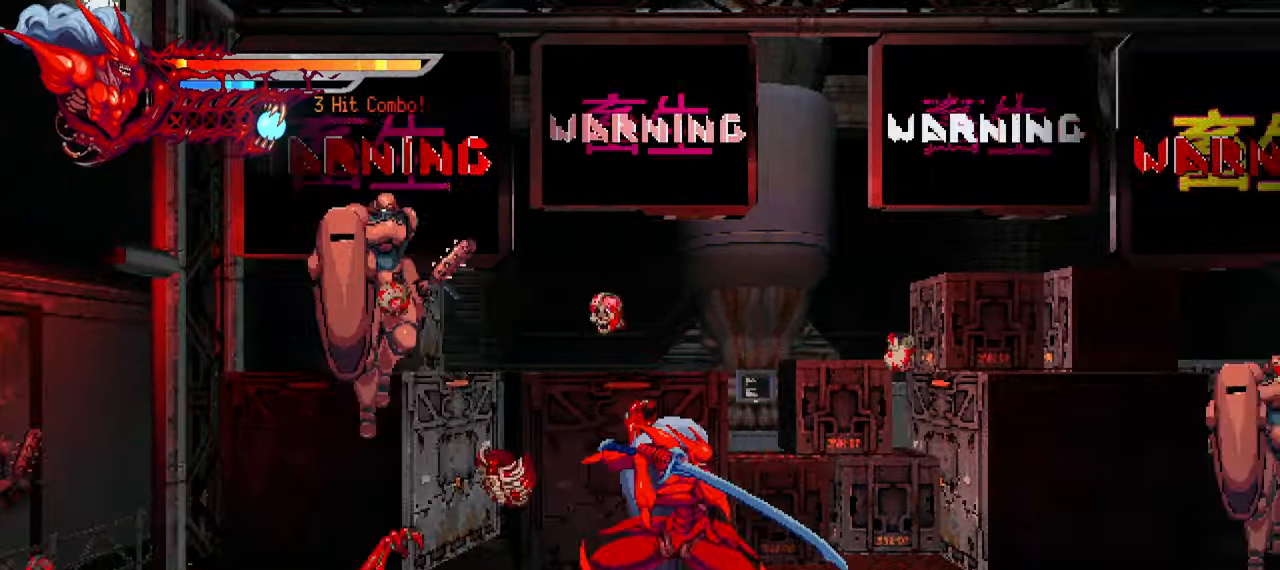
{"dt_ms": 500, "buttons": ["SQUARE", "DPAD_LEFT"], "left_stick": "center", "right_stick": "center", "events": [[134, "DPAD_LEFT", "down"], [234, "DPAD_LEFT", "up"], [350, "DPAD_LEFT", "down"], [500, "SQUARE", "down"]]}
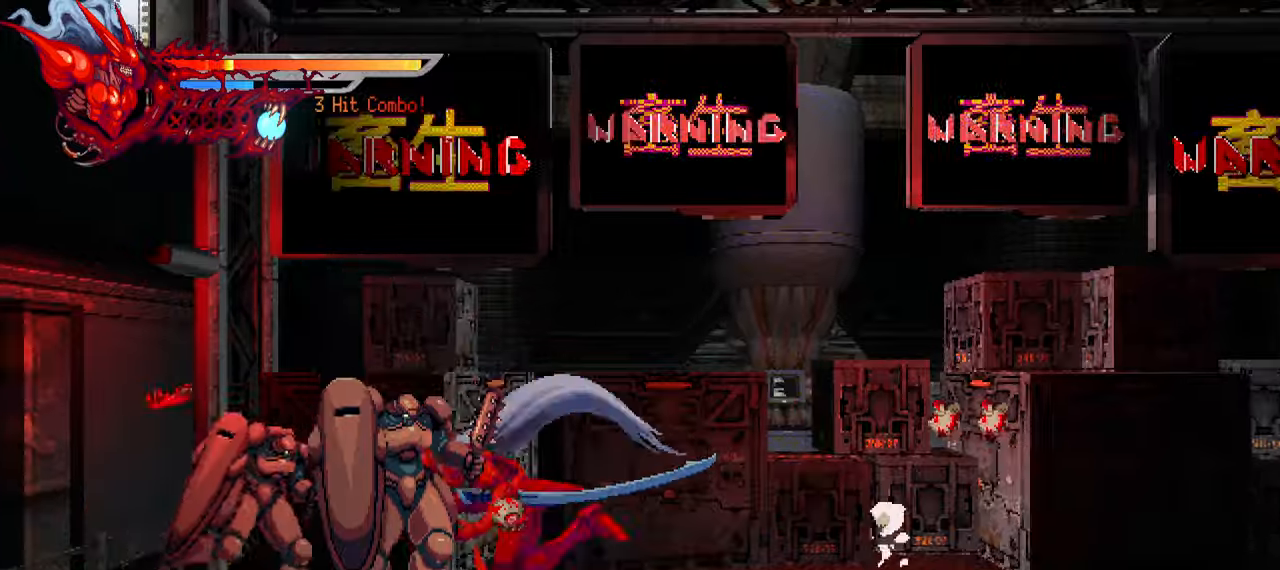
{"dt_ms": 500, "buttons": ["DPAD_LEFT"], "left_stick": "center", "right_stick": "center", "events": [[50, "SQUARE", "up"]]}
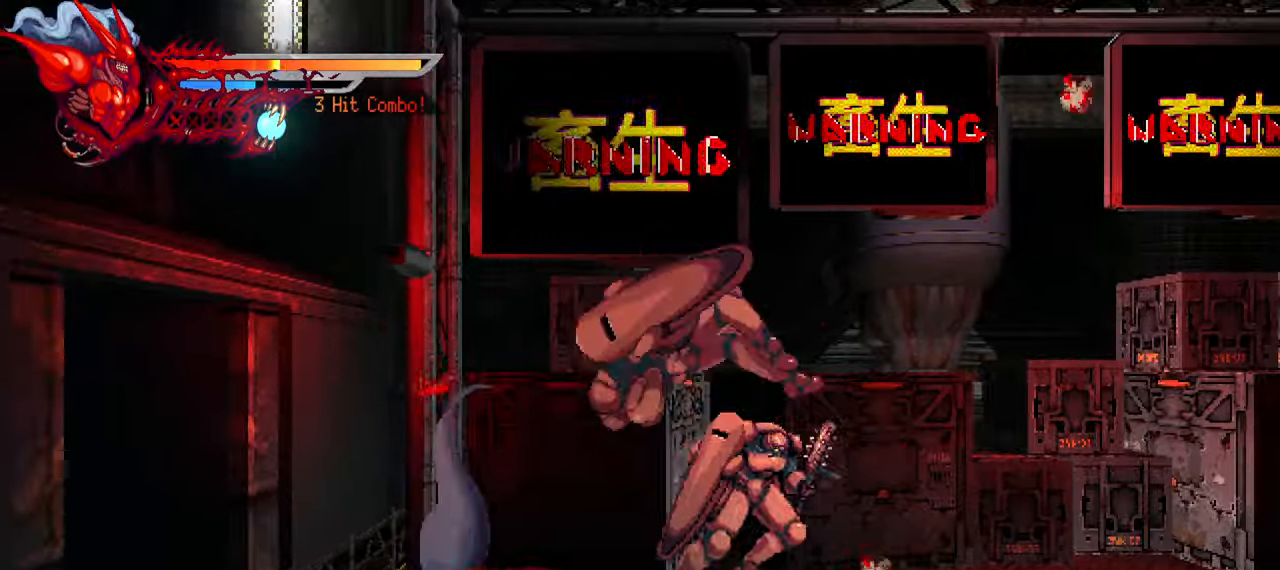
{"dt_ms": 500, "buttons": ["DPAD_RIGHT"], "left_stick": "center", "right_stick": "center", "events": [[66, "DPAD_LEFT", "up"], [183, "DPAD_RIGHT", "down"], [250, "SQUARE", "down"], [366, "SQUARE", "up"], [416, "SQUARE", "down"], [466, "SQUARE", "up"]]}
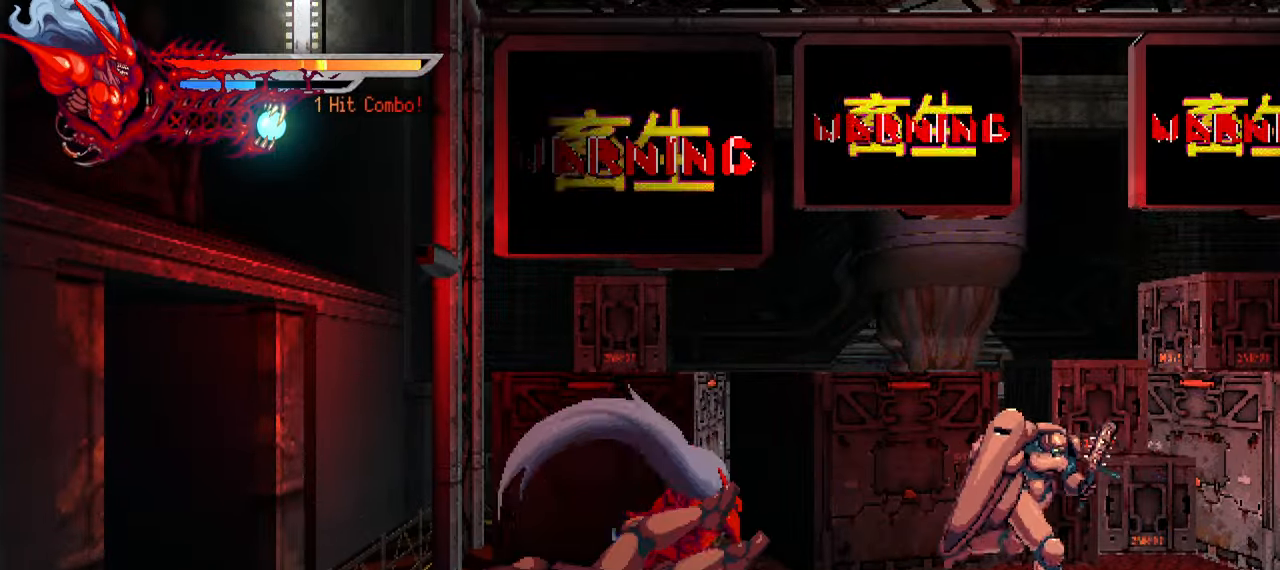
{"dt_ms": 500, "buttons": ["DPAD_LEFT"], "left_stick": "center", "right_stick": "center", "events": [[66, "SQUARE", "down"], [150, "SQUARE", "up"], [350, "DPAD_RIGHT", "up"], [500, "DPAD_LEFT", "down"]]}
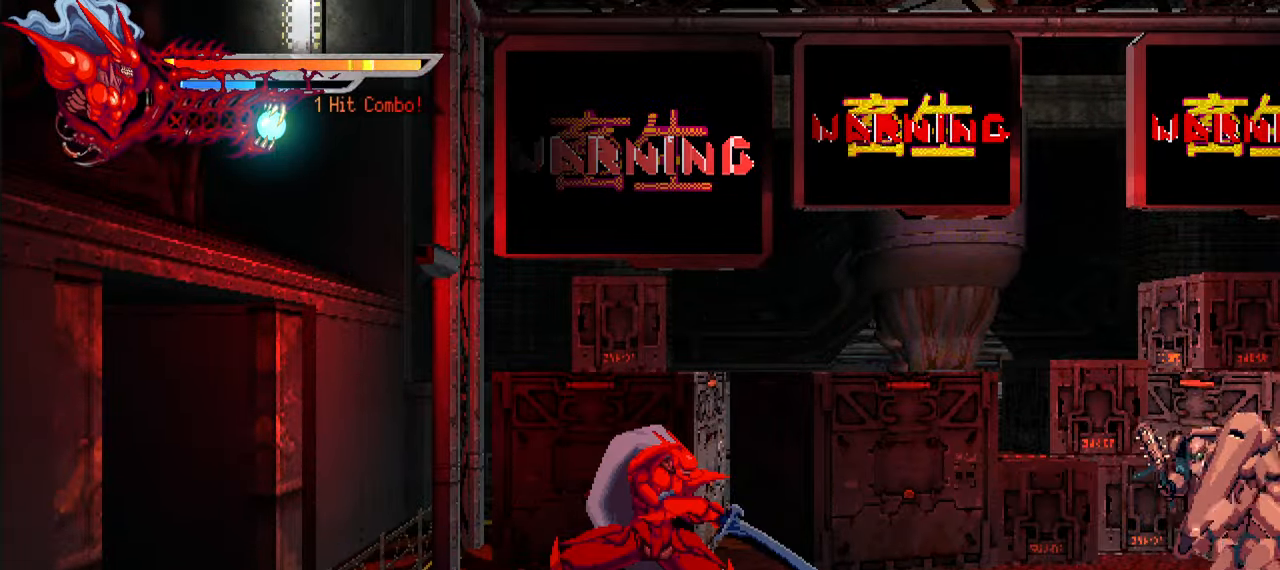
{"dt_ms": 500, "buttons": [], "left_stick": "center", "right_stick": "center", "events": [[50, "L1", "down"], [216, "L1", "up"], [233, "DPAD_LEFT", "up"]]}
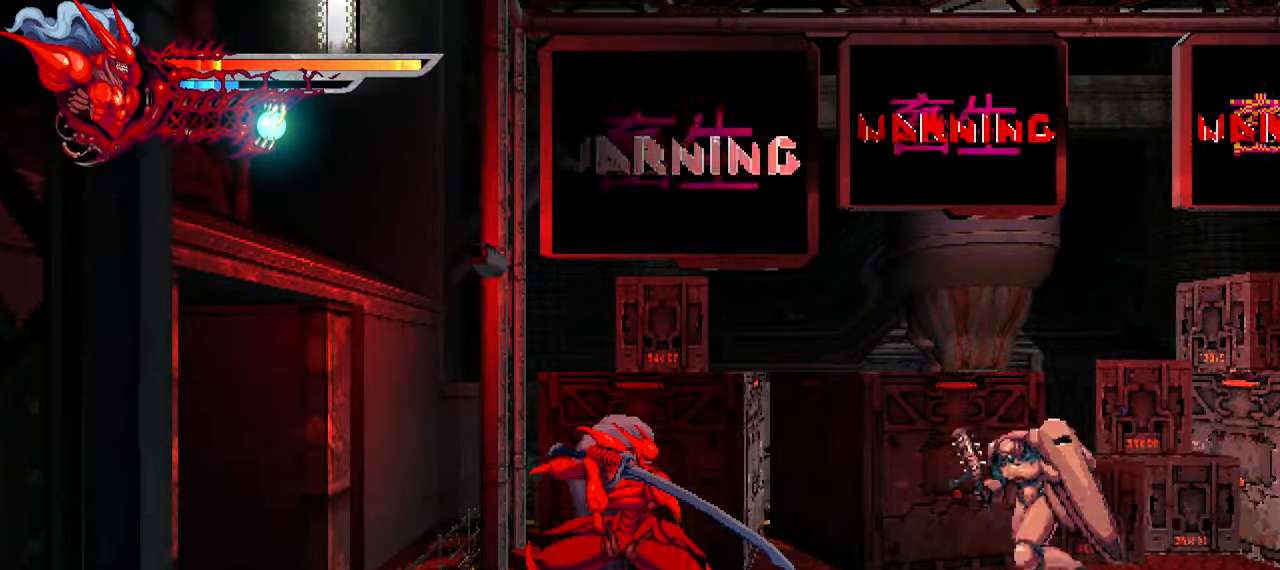
{"dt_ms": 500, "buttons": [], "left_stick": "center", "right_stick": "center", "events": []}
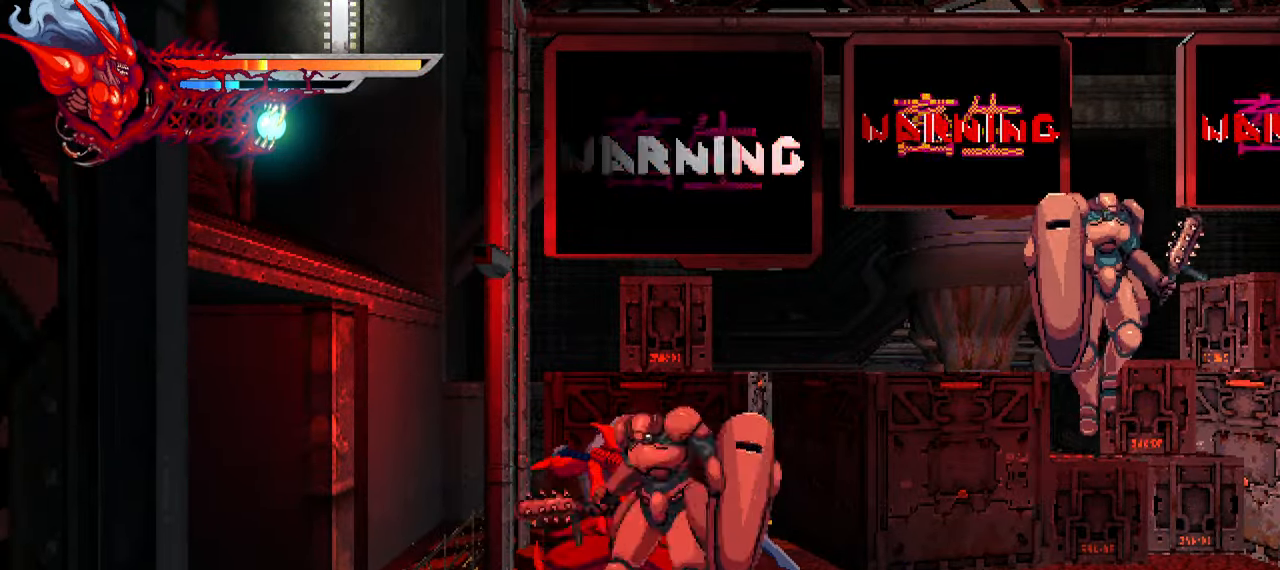
{"dt_ms": 500, "buttons": ["DPAD_RIGHT"], "left_stick": "center", "right_stick": "center", "events": [[66, "DPAD_RIGHT", "down"], [66, "SQUARE", "down"], [166, "SQUARE", "up"], [333, "TRIANGLE", "down"], [433, "TRIANGLE", "up"]]}
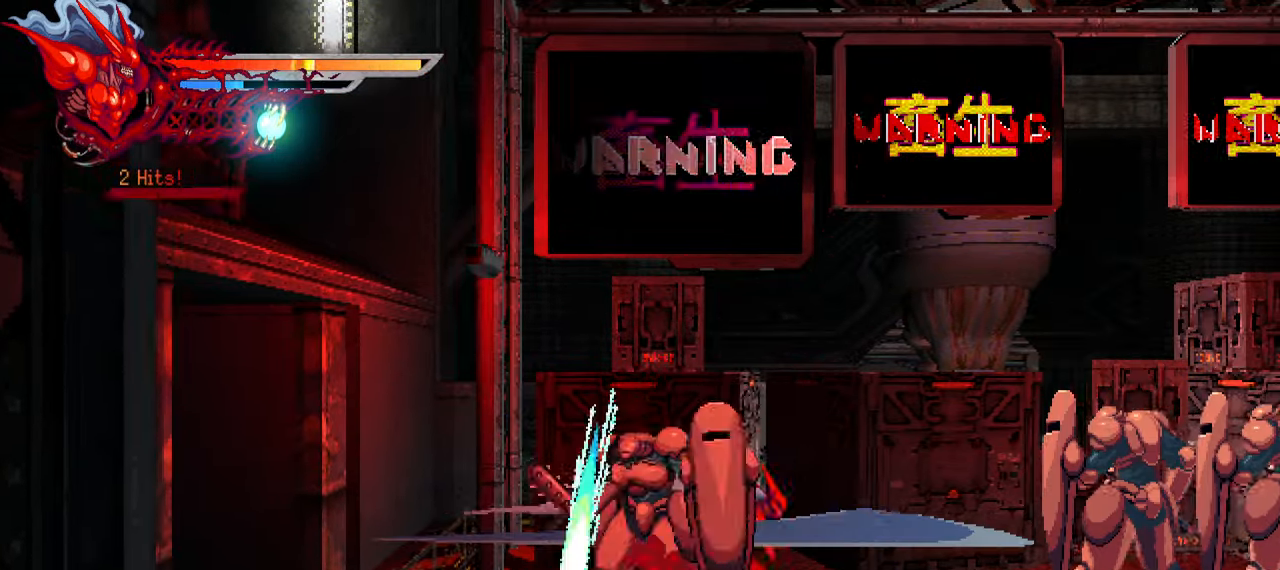
{"dt_ms": 500, "buttons": ["L1", "DPAD_RIGHT"], "left_stick": "center", "right_stick": "center", "events": [[16, "TRIANGLE", "down"], [50, "TRIANGLE", "up"], [83, "TRIANGLE", "down"], [166, "TRIANGLE", "up"], [233, "TRIANGLE", "down"], [300, "TRIANGLE", "up"], [366, "TRIANGLE", "down"], [416, "L1", "down"], [416, "TRIANGLE", "up"]]}
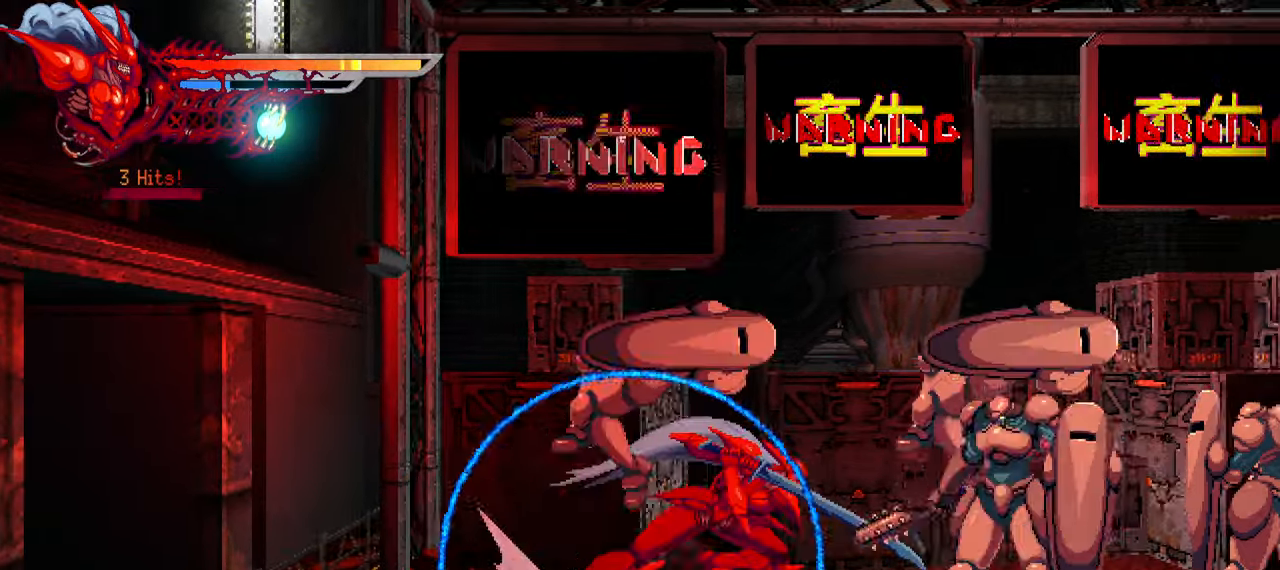
{"dt_ms": 500, "buttons": ["DPAD_RIGHT"], "left_stick": "center", "right_stick": "center", "events": [[66, "L1", "up"], [266, "SQUARE", "down"], [350, "SQUARE", "up"], [400, "SQUARE", "down"], [483, "SQUARE", "up"]]}
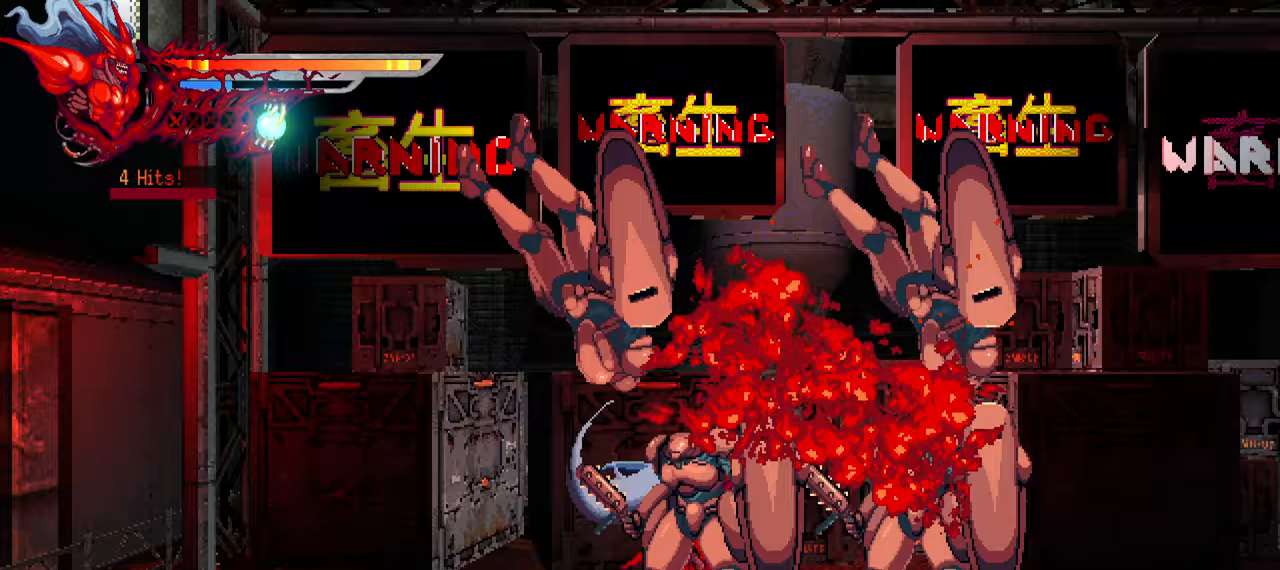
{"dt_ms": 500, "buttons": ["DPAD_RIGHT"], "left_stick": "center", "right_stick": "center", "events": [[117, "TRIANGLE", "down"], [200, "TRIANGLE", "up"], [400, "TRIANGLE", "down"], [450, "TRIANGLE", "up"]]}
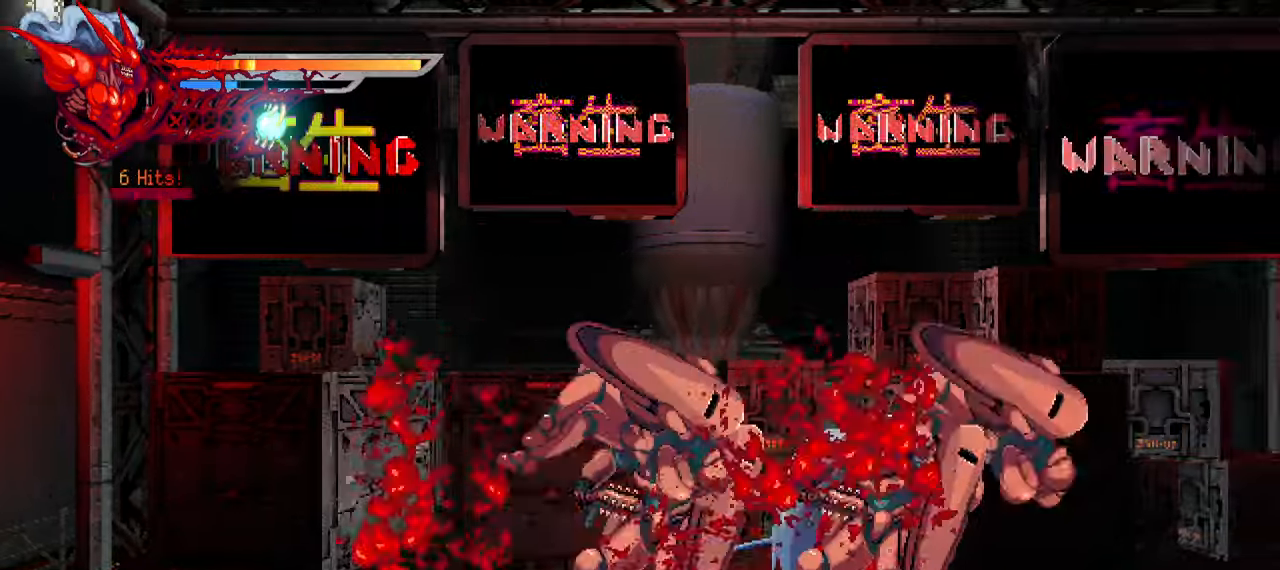
{"dt_ms": 500, "buttons": ["DPAD_RIGHT"], "left_stick": "center", "right_stick": "center", "events": [[17, "TRIANGLE", "down"], [100, "TRIANGLE", "up"], [150, "TRIANGLE", "down"], [217, "TRIANGLE", "up"], [267, "L1", "down"], [417, "L1", "up"]]}
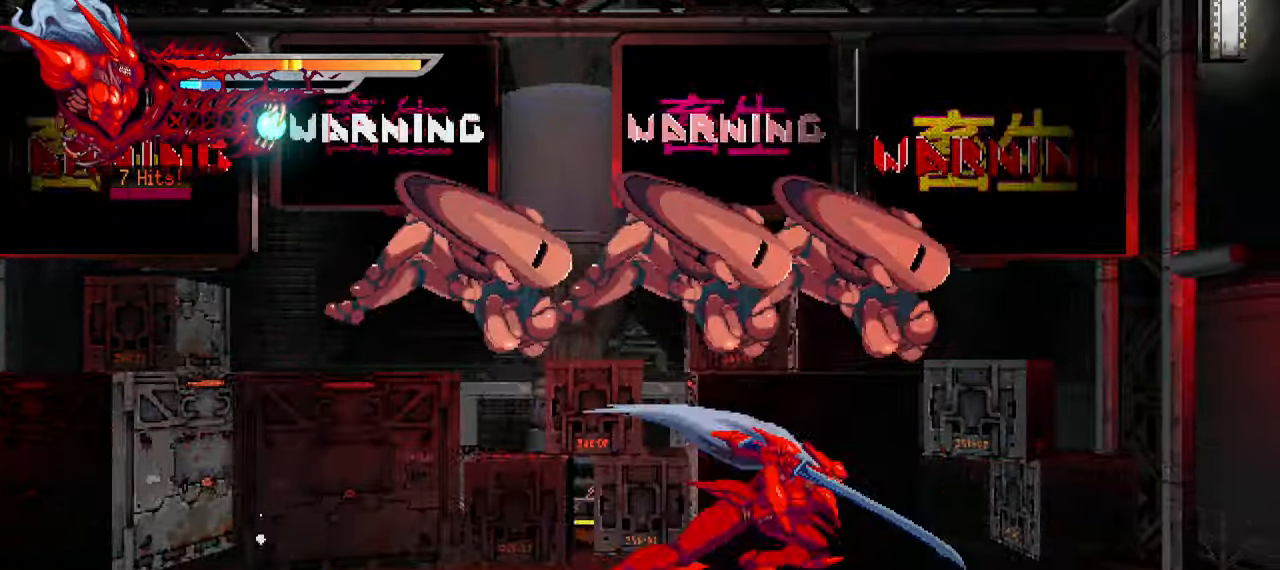
{"dt_ms": 500, "buttons": [], "left_stick": "center", "right_stick": "center", "events": [[33, "DPAD_RIGHT", "up"]]}
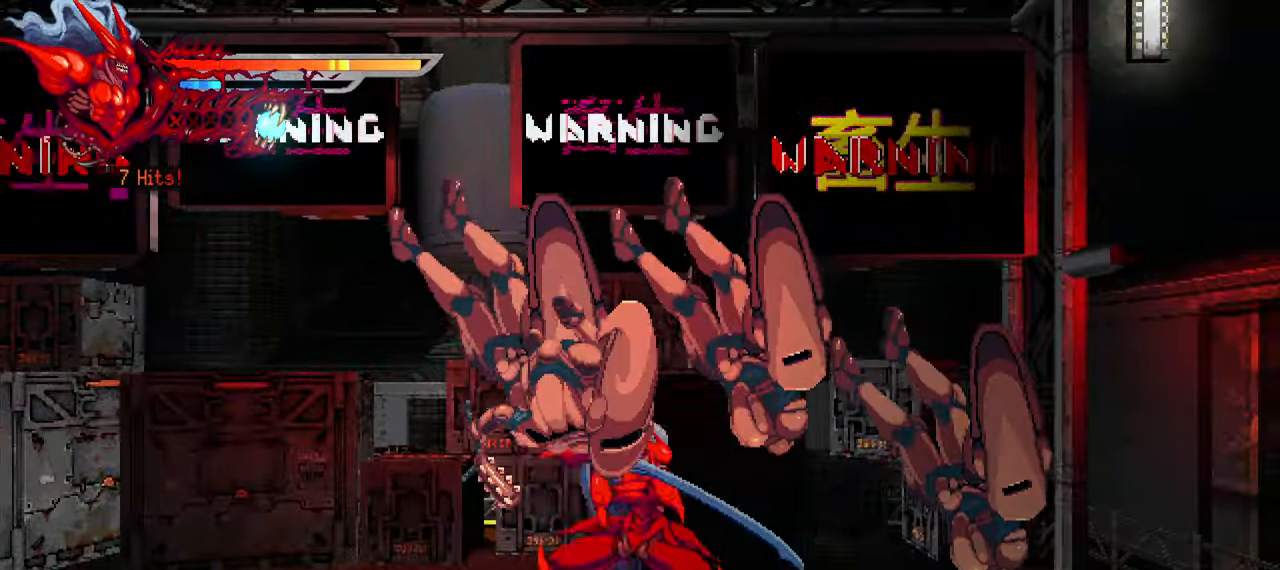
{"dt_ms": 500, "buttons": ["DPAD_RIGHT"], "left_stick": "center", "right_stick": "center", "events": [[17, "DPAD_RIGHT", "down"], [17, "SQUARE", "down"], [117, "SQUARE", "up"], [167, "SQUARE", "down"], [250, "SQUARE", "up"], [317, "SQUARE", "down"], [383, "SQUARE", "up"], [433, "SQUARE", "down"], [500, "SQUARE", "up"]]}
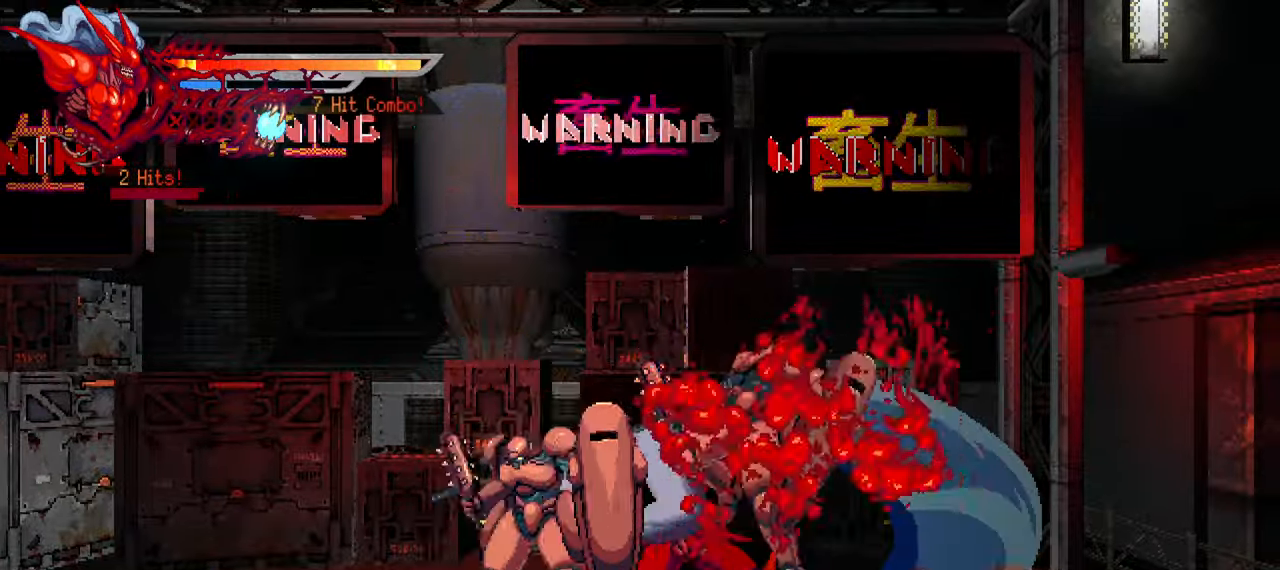
{"dt_ms": 500, "buttons": [], "left_stick": "center", "right_stick": "center", "events": [[83, "SQUARE", "down"], [150, "SQUARE", "up"], [167, "DPAD_RIGHT", "up"], [267, "DPAD_LEFT", "down"], [283, "L1", "down"], [417, "L1", "up"], [467, "DPAD_LEFT", "up"]]}
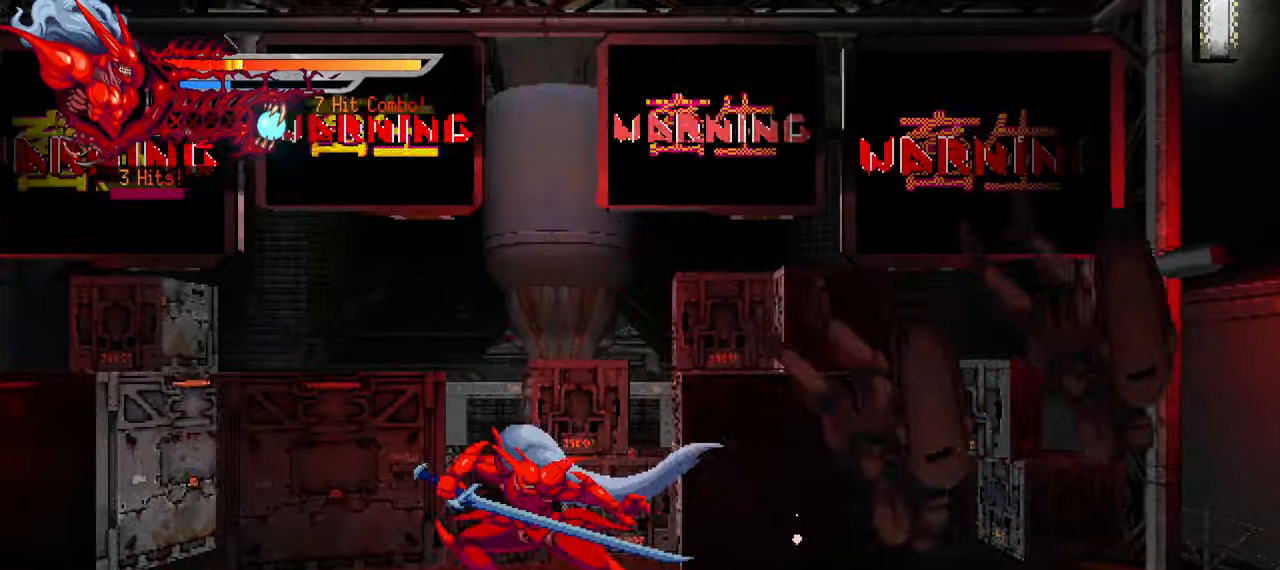
{"dt_ms": 500, "buttons": ["DPAD_RIGHT"], "left_stick": "center", "right_stick": "center", "events": [[67, "DPAD_RIGHT", "down"], [217, "SQUARE", "down"], [317, "SQUARE", "up"]]}
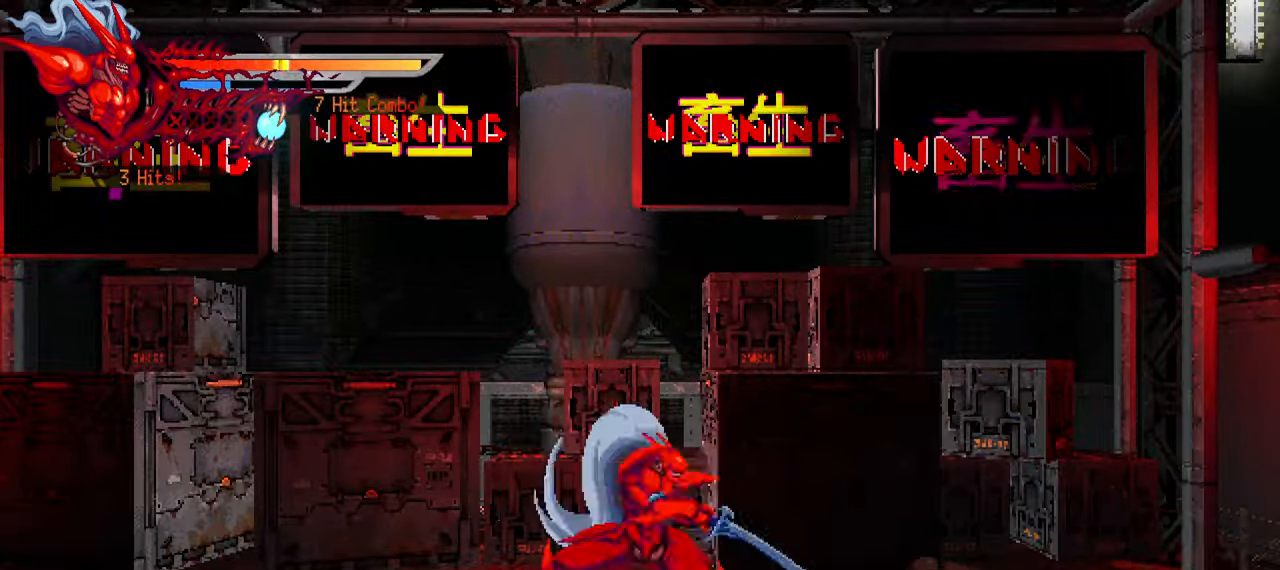
{"dt_ms": 500, "buttons": ["SQUARE", "DPAD_LEFT"], "left_stick": "center", "right_stick": "center", "events": [[17, "L1", "down"], [167, "L1", "up"], [317, "DPAD_RIGHT", "up"], [450, "DPAD_LEFT", "down"], [467, "SQUARE", "down"]]}
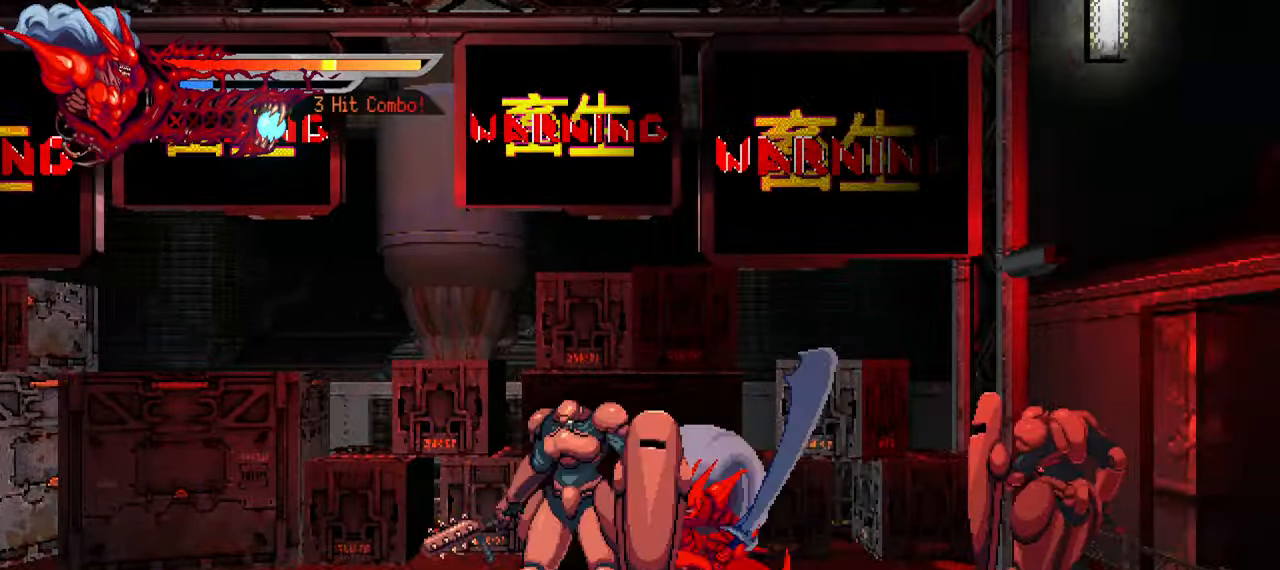
{"dt_ms": 500, "buttons": [], "left_stick": "center", "right_stick": "center", "events": [[67, "SQUARE", "up"], [283, "L1", "down"], [400, "DPAD_LEFT", "up"], [400, "L1", "up"]]}
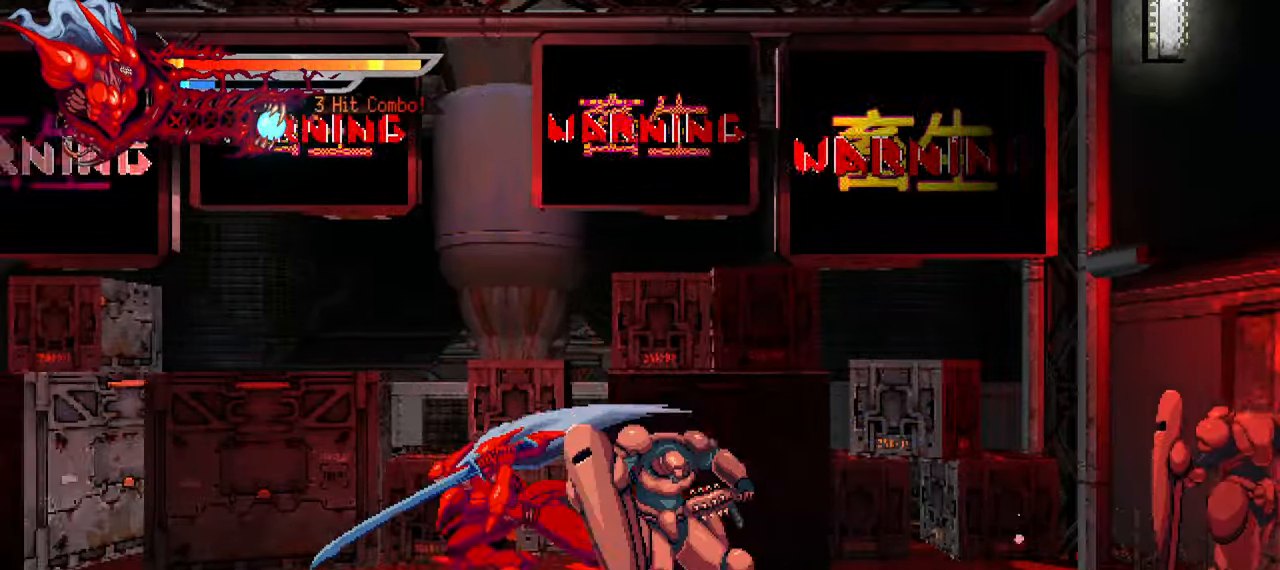
{"dt_ms": 500, "buttons": ["TRIANGLE", "DPAD_RIGHT"], "left_stick": "center", "right_stick": "center", "events": [[33, "DPAD_RIGHT", "down"], [117, "SQUARE", "down"], [217, "SQUARE", "up"], [284, "SQUARE", "down"], [350, "SQUARE", "up"], [450, "TRIANGLE", "down"]]}
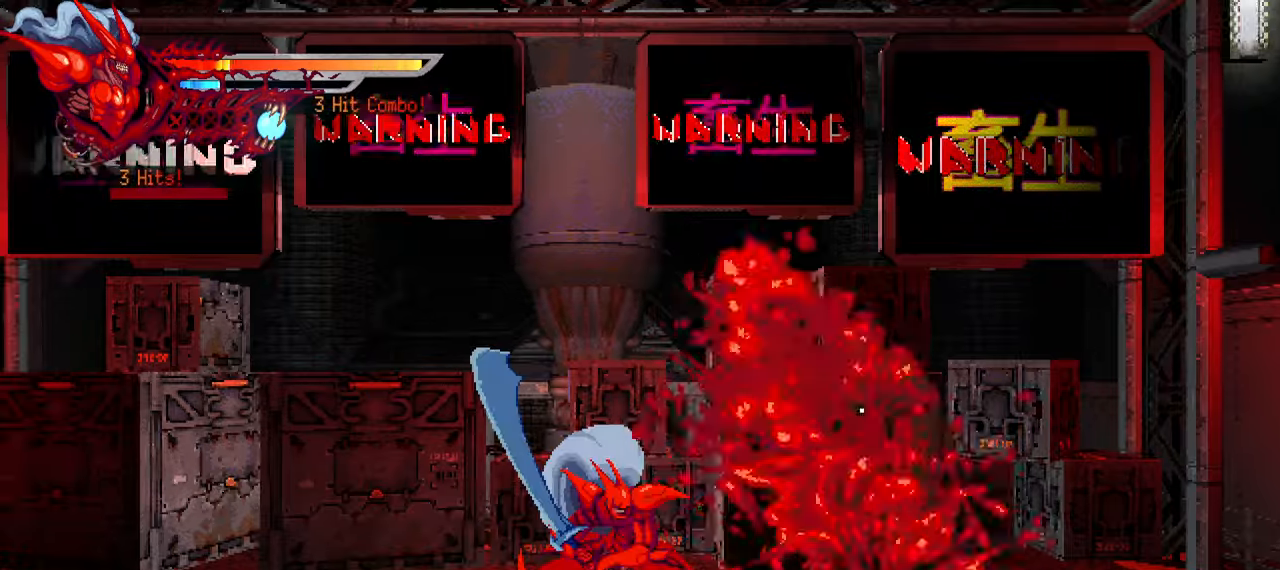
{"dt_ms": 500, "buttons": ["L1", "DPAD_RIGHT"], "left_stick": "center", "right_stick": "center", "events": [[34, "TRIANGLE", "up"], [100, "TRIANGLE", "down"], [150, "TRIANGLE", "up"], [217, "TRIANGLE", "down"], [284, "TRIANGLE", "up"], [367, "TRIANGLE", "down"], [434, "TRIANGLE", "up"], [484, "L1", "down"]]}